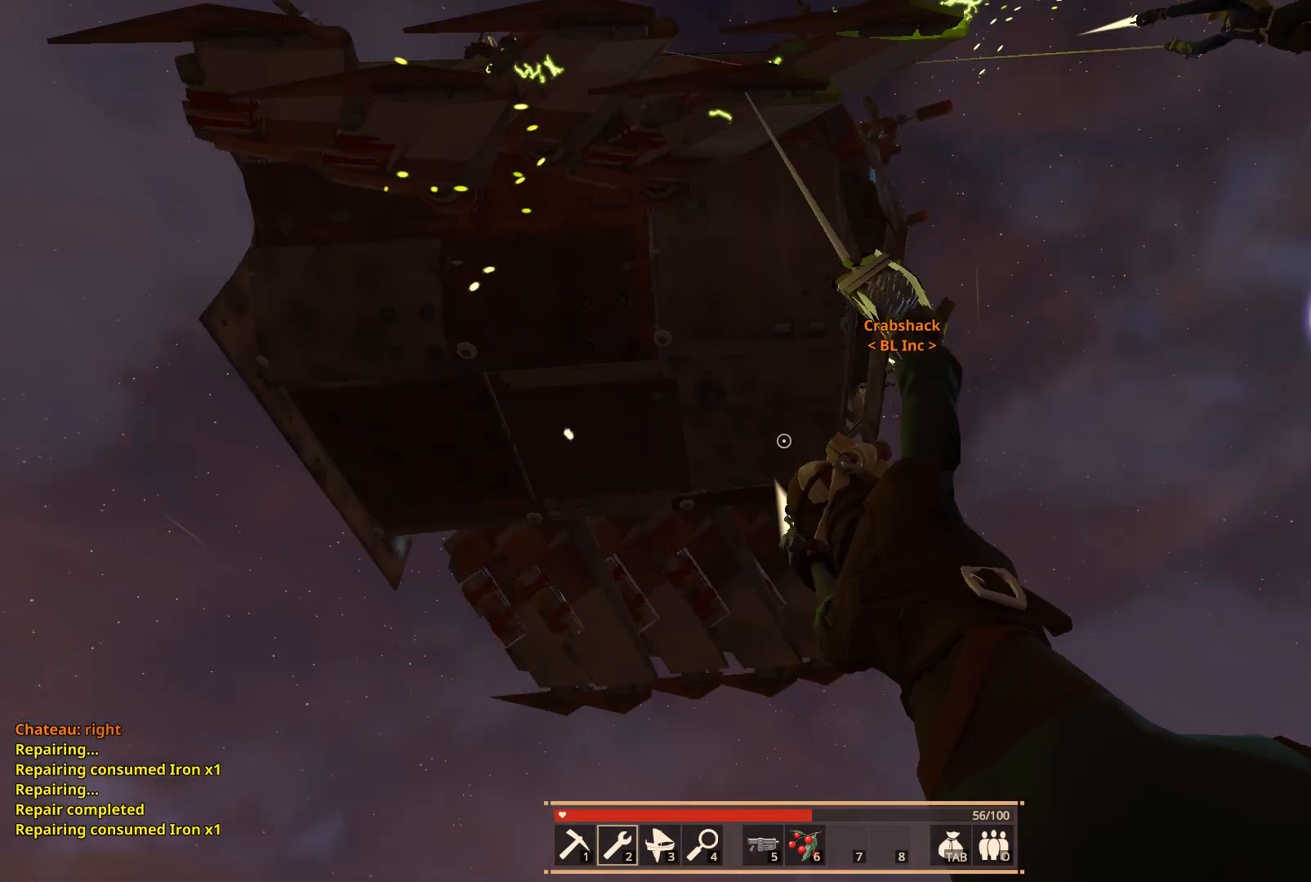
Gameplay with keyboard; each line is a JSON object with the keys held at the frame after it. "events" lists presses ("down") and releases ("up") of "a", "ctrl", "d", "e", "f", "q", "r", "s", "shift", "space", "tab" and "w" between this image and that frame as [ms after this image, input, new state], when the widget could be followed in between. No other keys are recorded. Mouse input is not recorded.
{"keys": ["d", "shift"], "events": []}
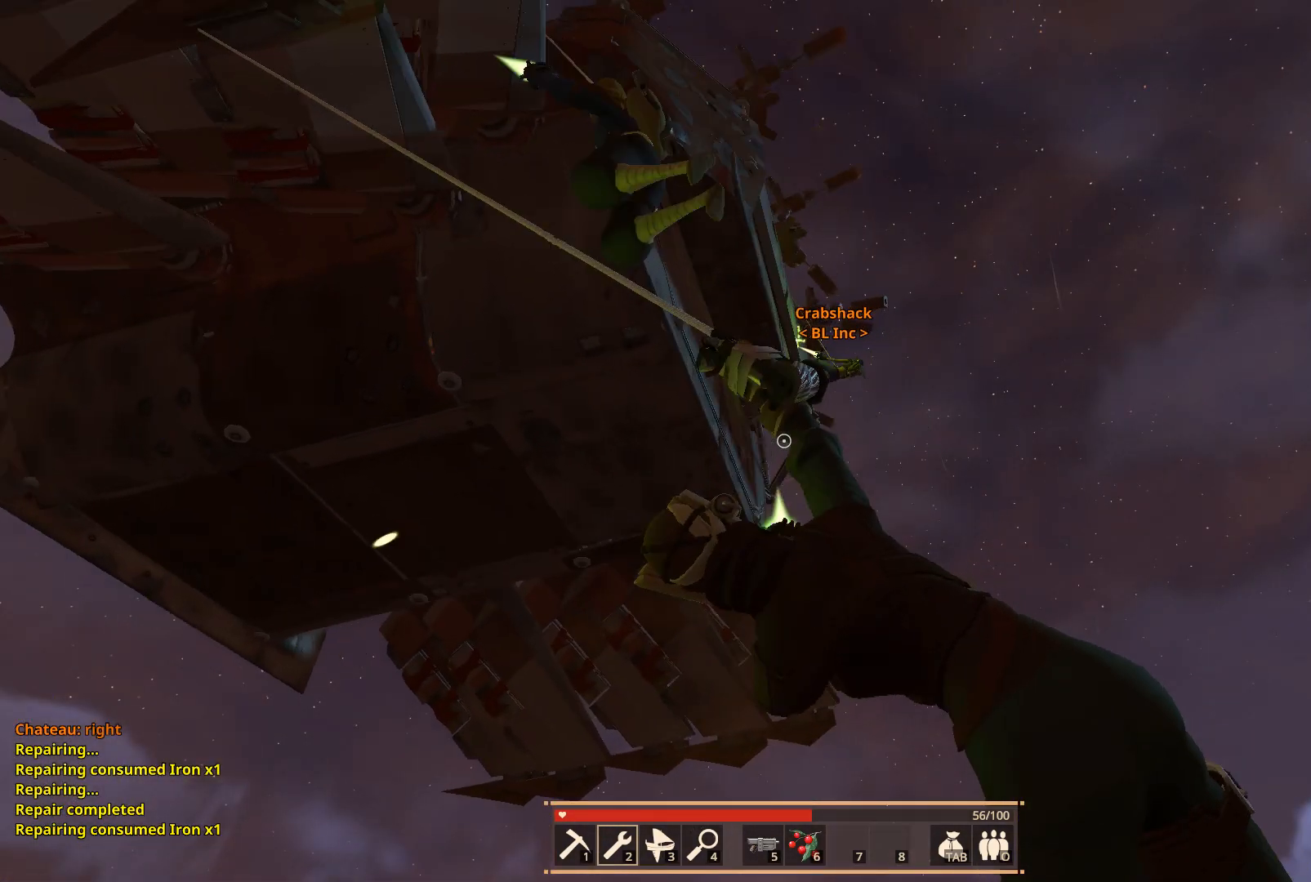
{"keys": ["d", "shift"], "events": []}
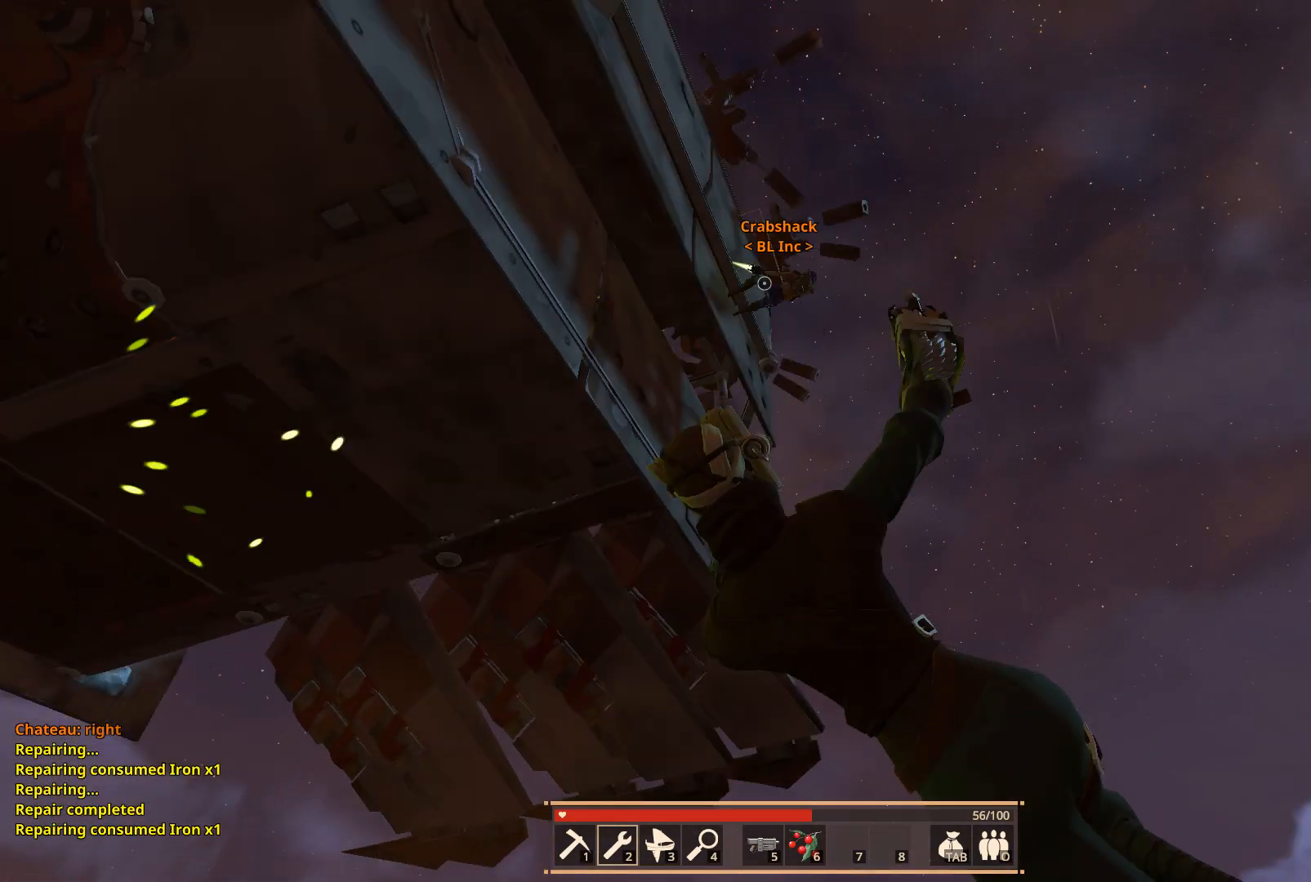
{"keys": ["d"], "events": [[433, "shift", "up"]]}
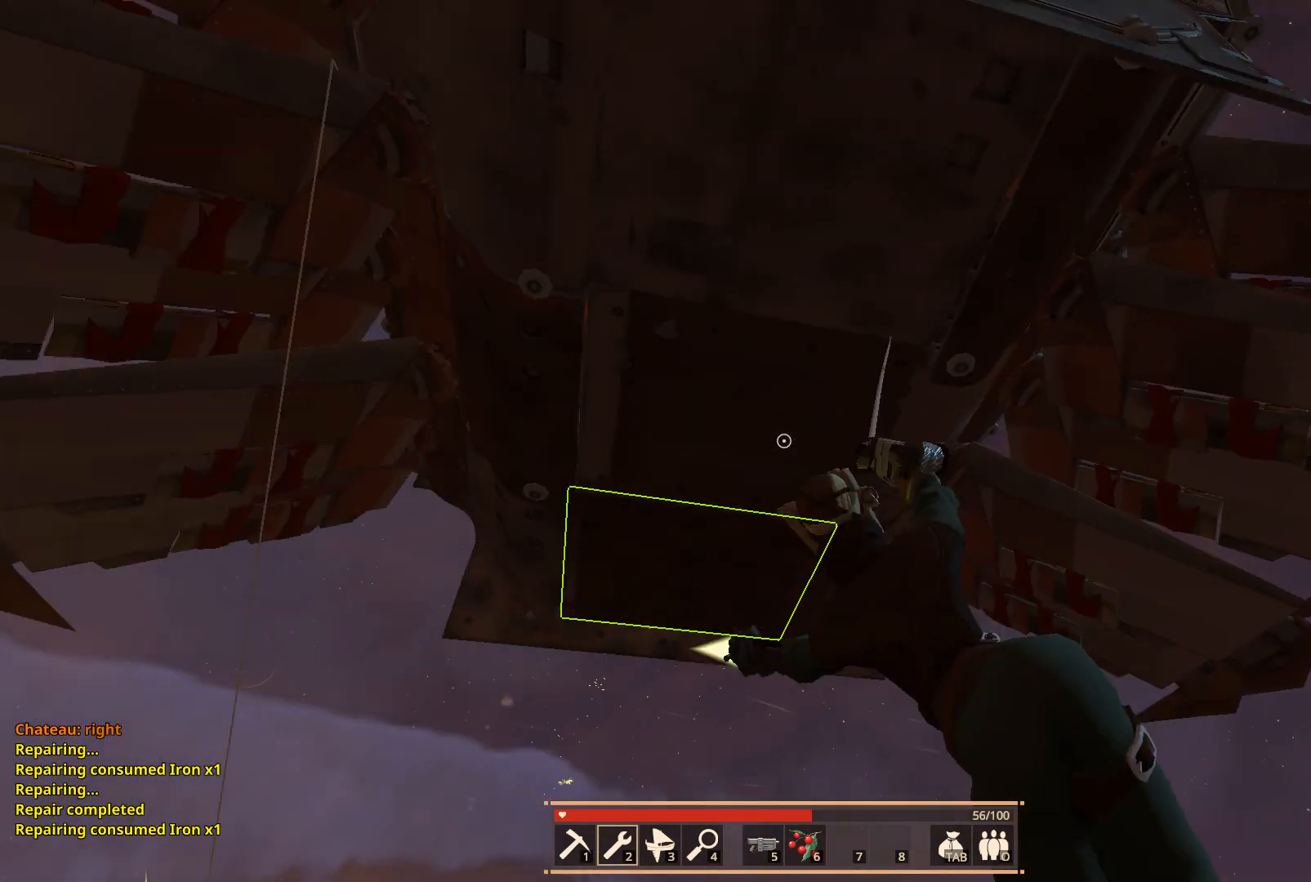
{"keys": [], "events": [[117, "d", "up"]]}
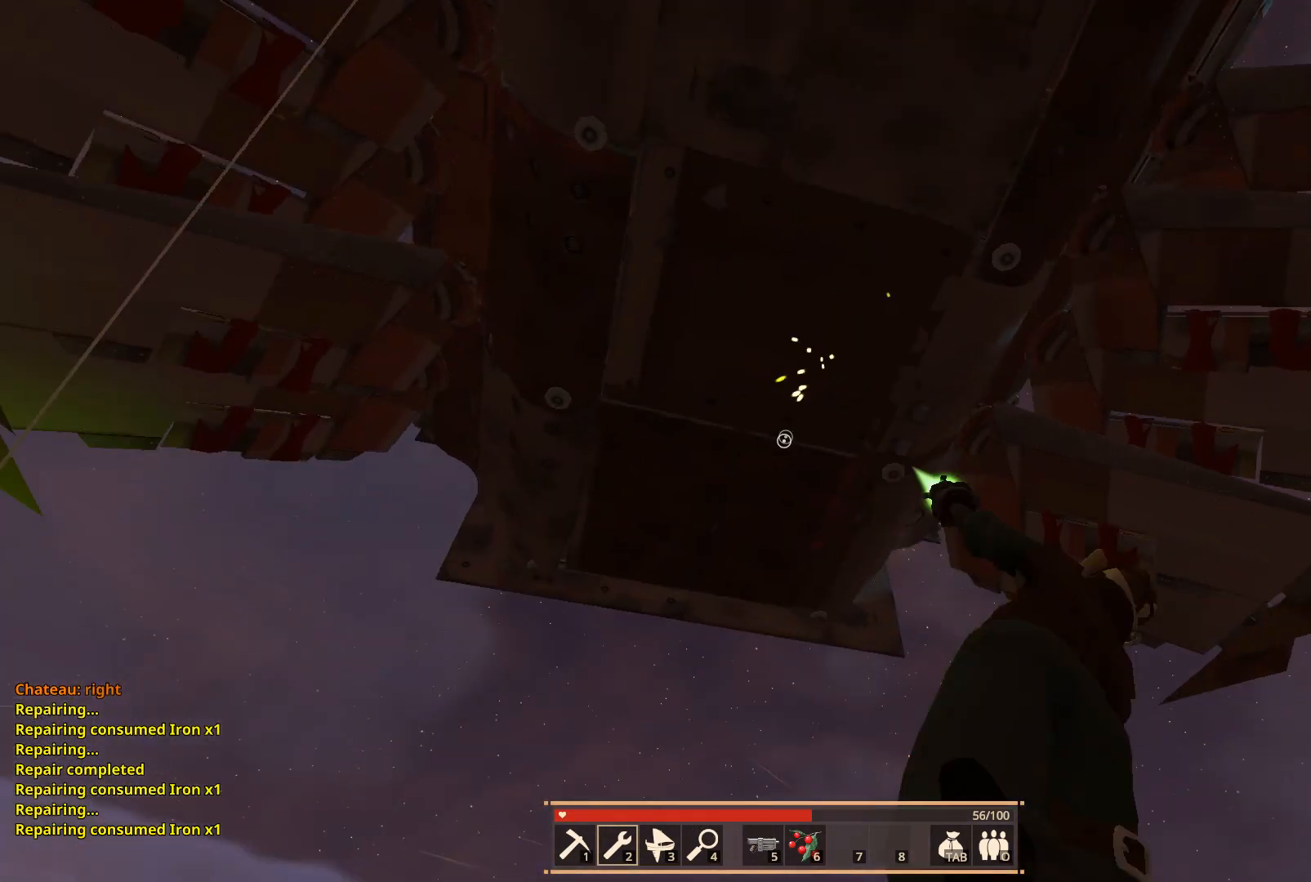
{"keys": ["a", "shift", "w"], "events": [[33, "shift", "down"], [217, "w", "down"], [383, "a", "down"]]}
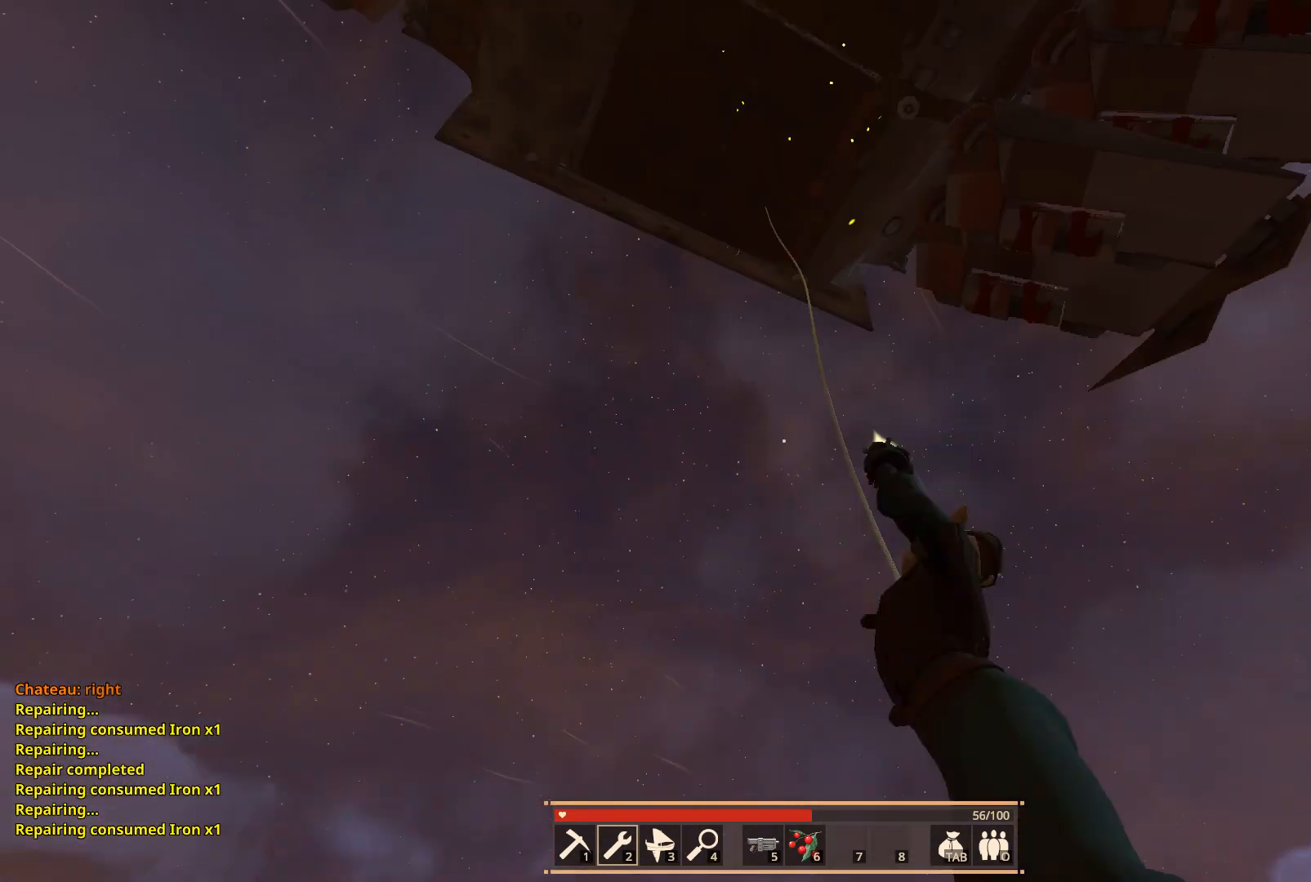
{"keys": ["a", "shift"], "events": [[250, "w", "up"]]}
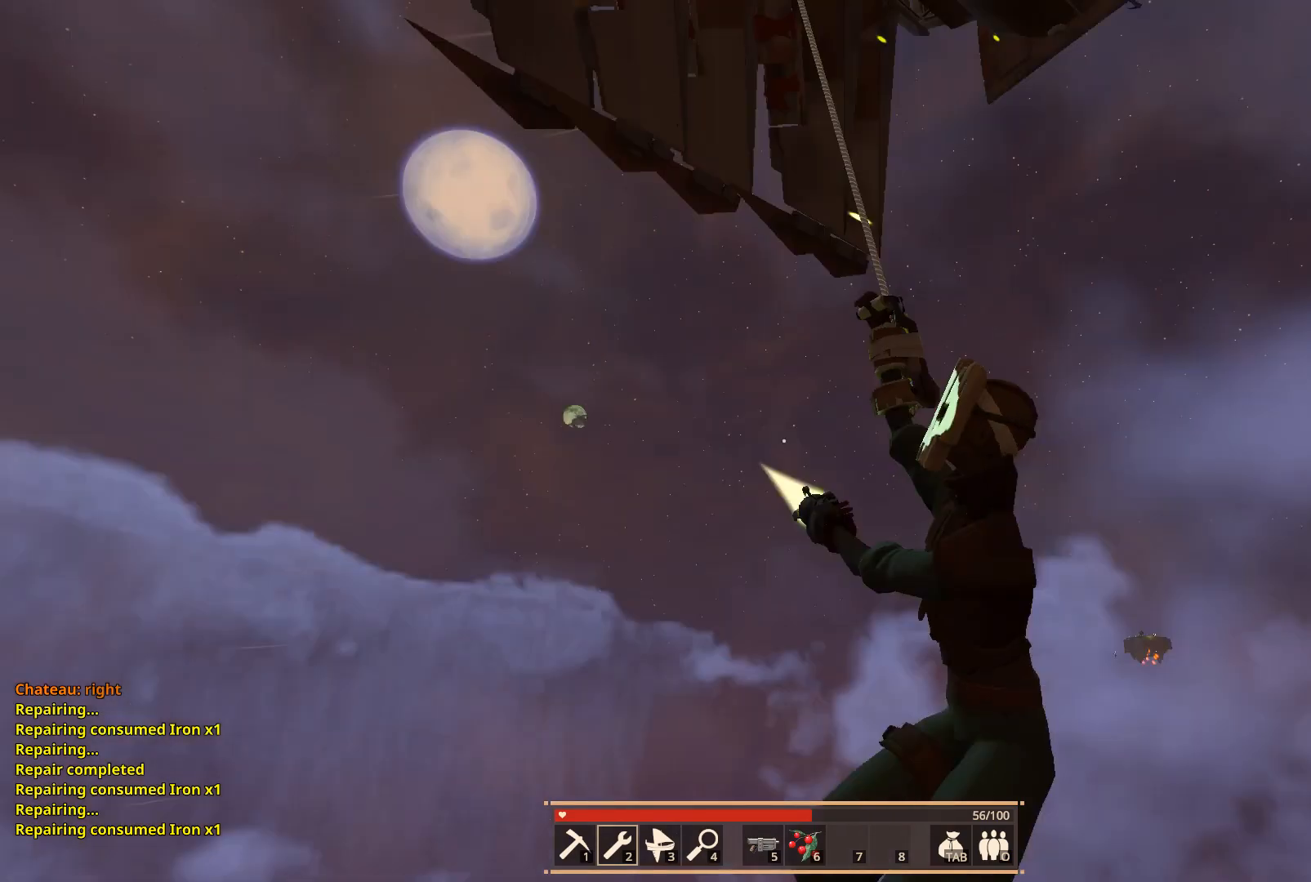
{"keys": ["a", "shift"], "events": []}
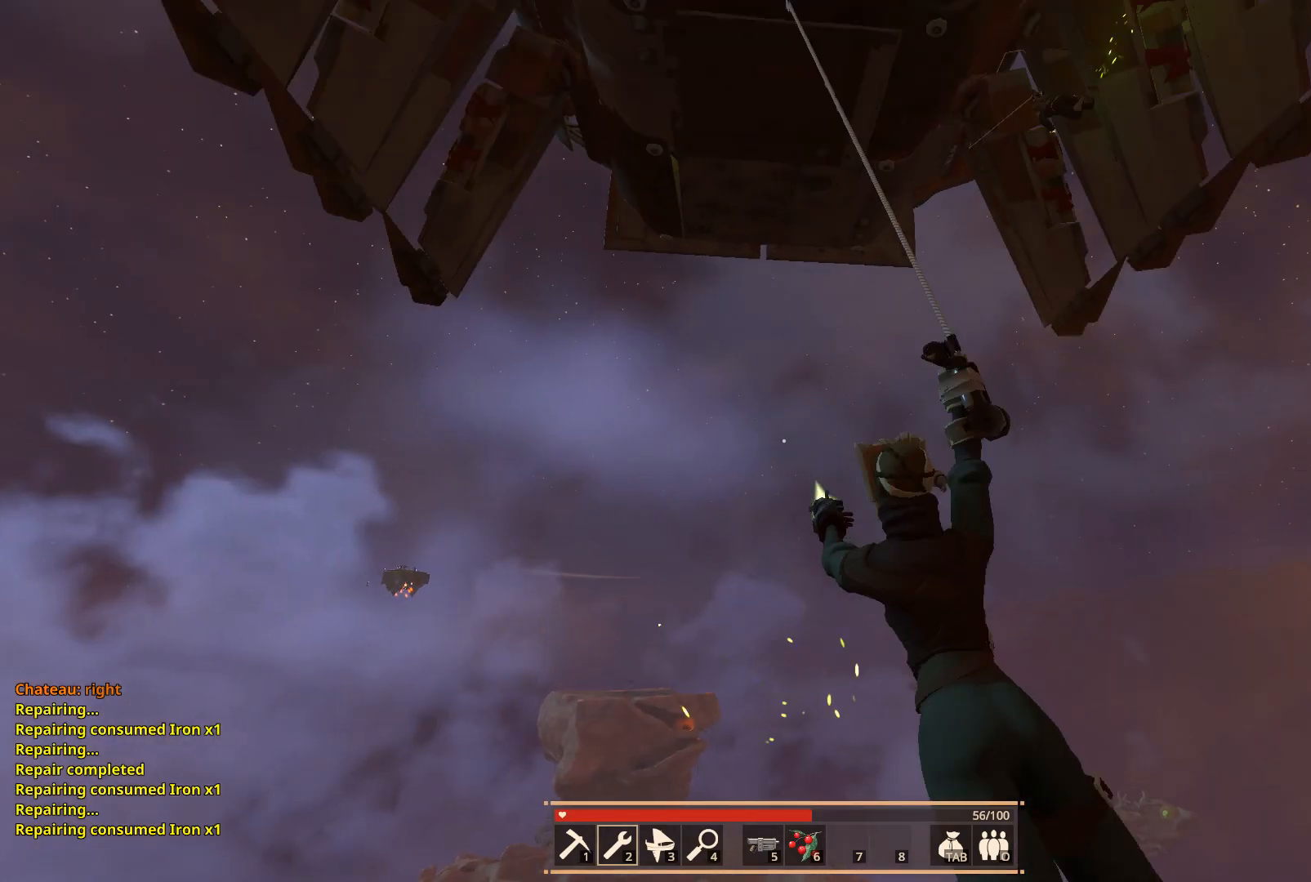
{"keys": ["a", "shift", "space"], "events": [[250, "space", "down"]]}
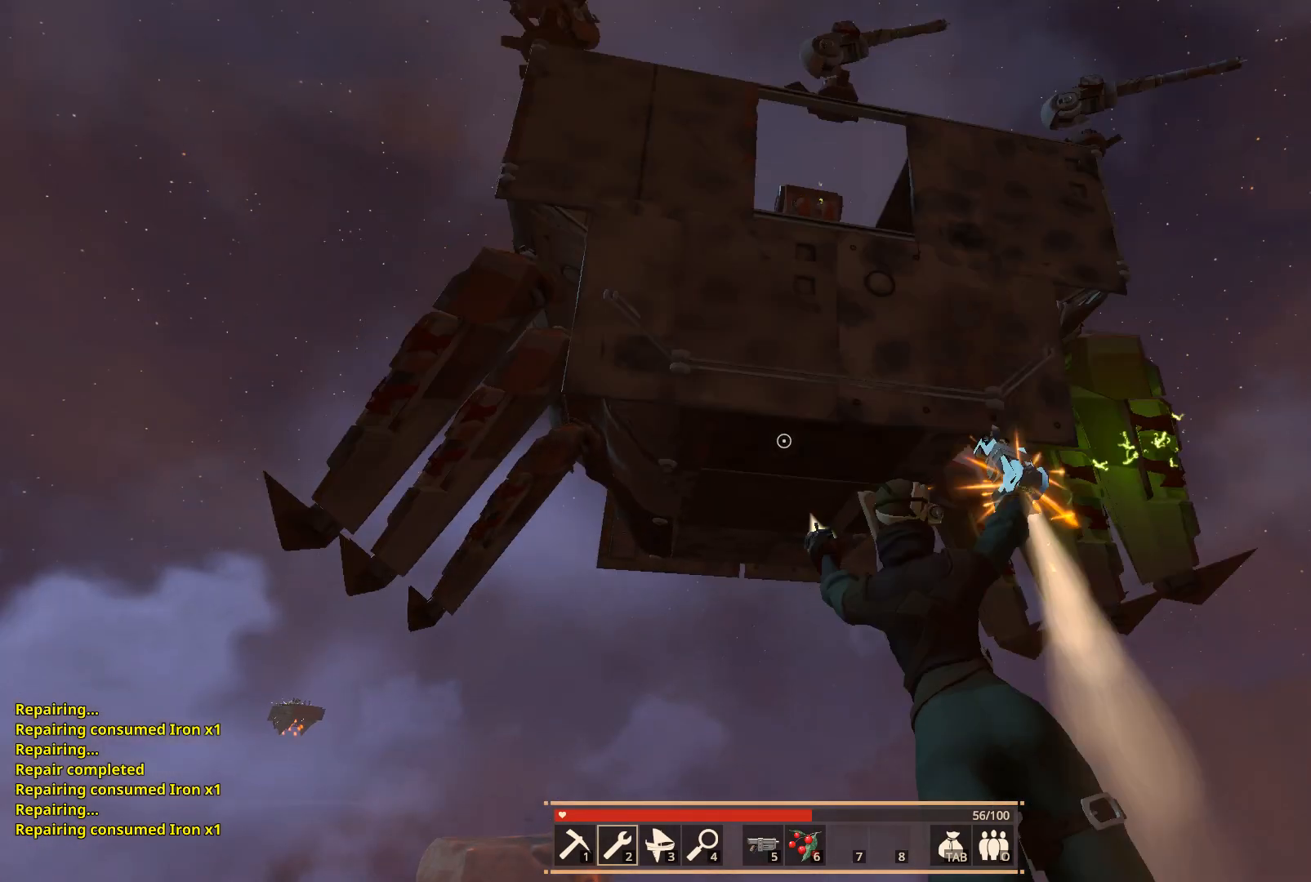
{"keys": ["a", "shift", "w"], "events": [[67, "space", "up"], [167, "w", "down"]]}
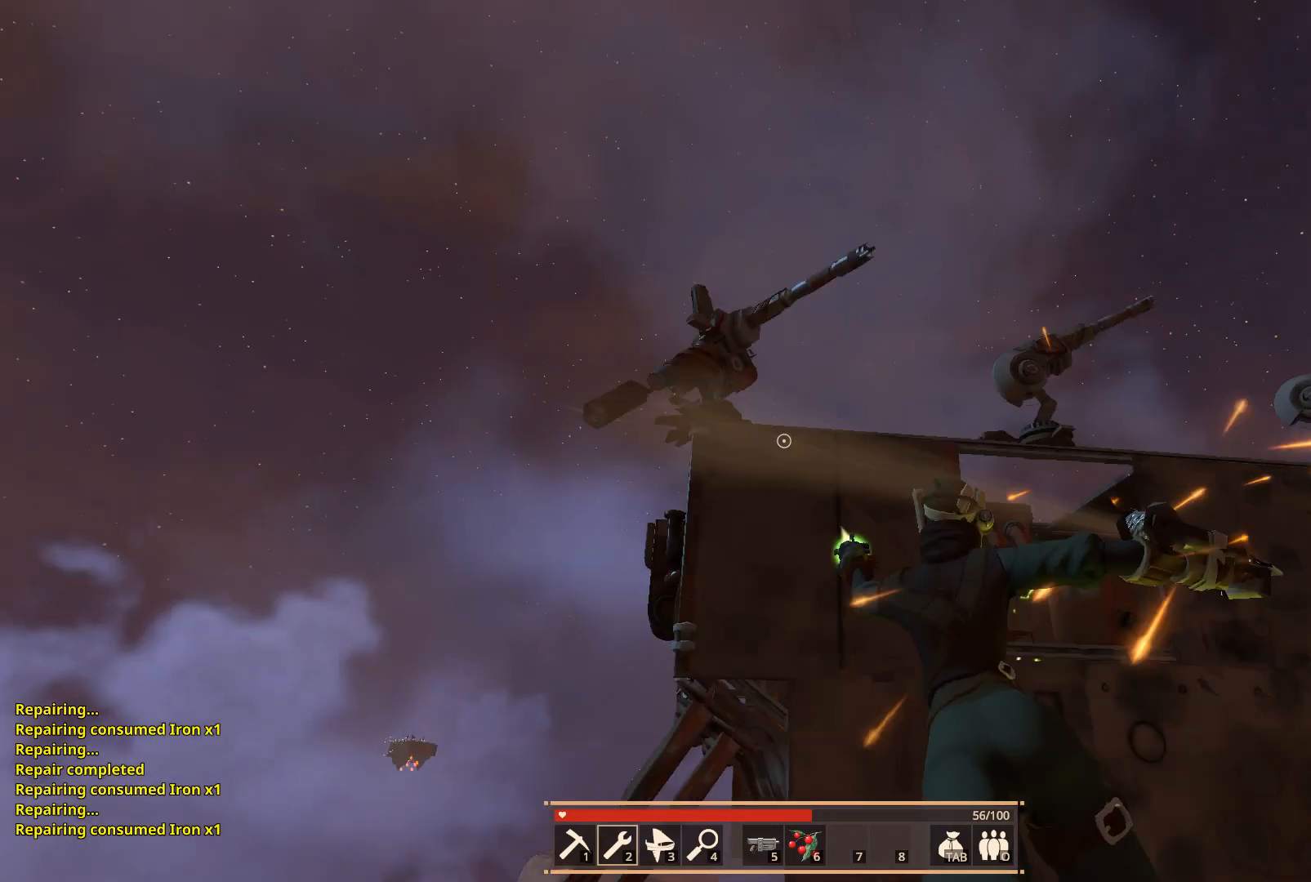
{"keys": ["a", "shift", "w"], "events": []}
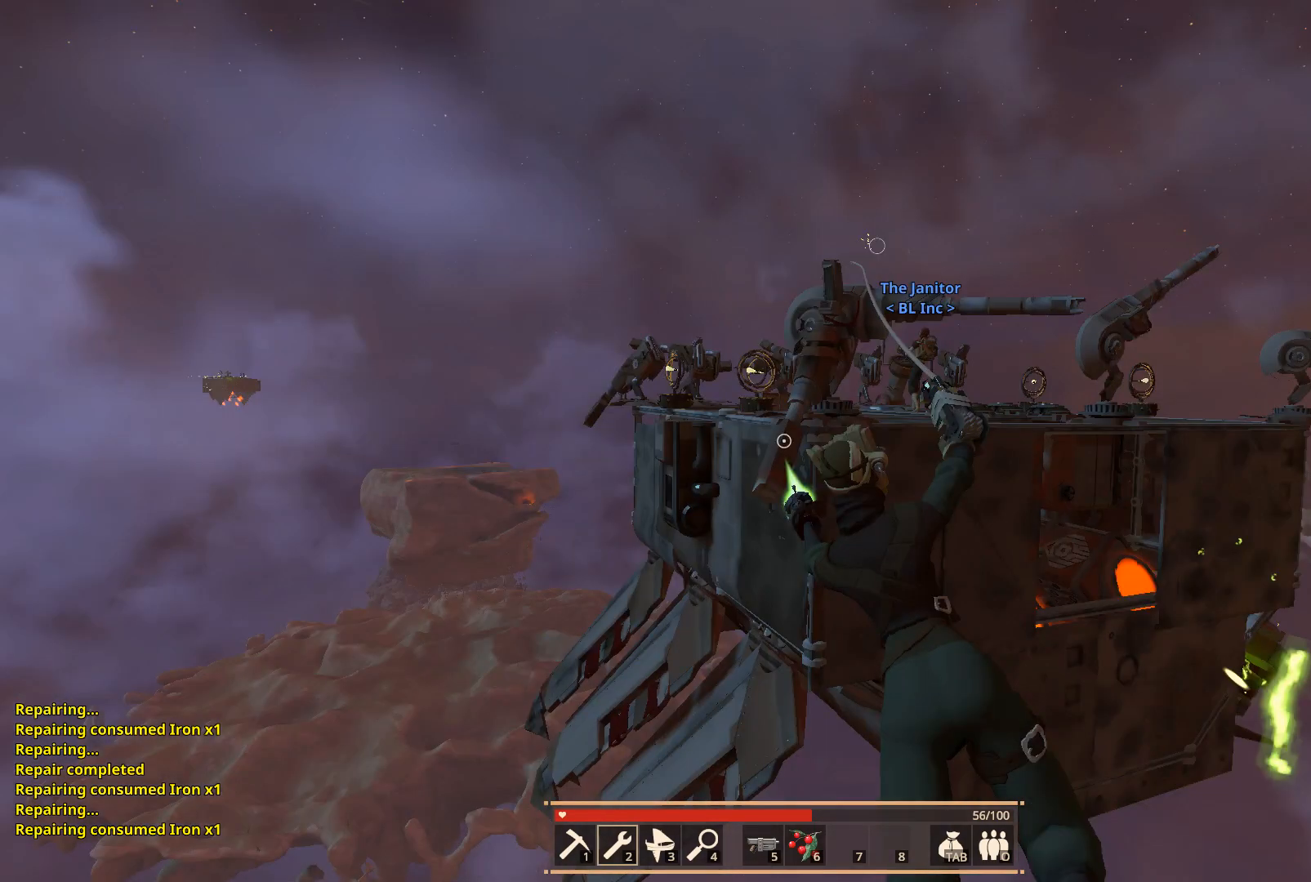
{"keys": ["a", "shift", "w"], "events": []}
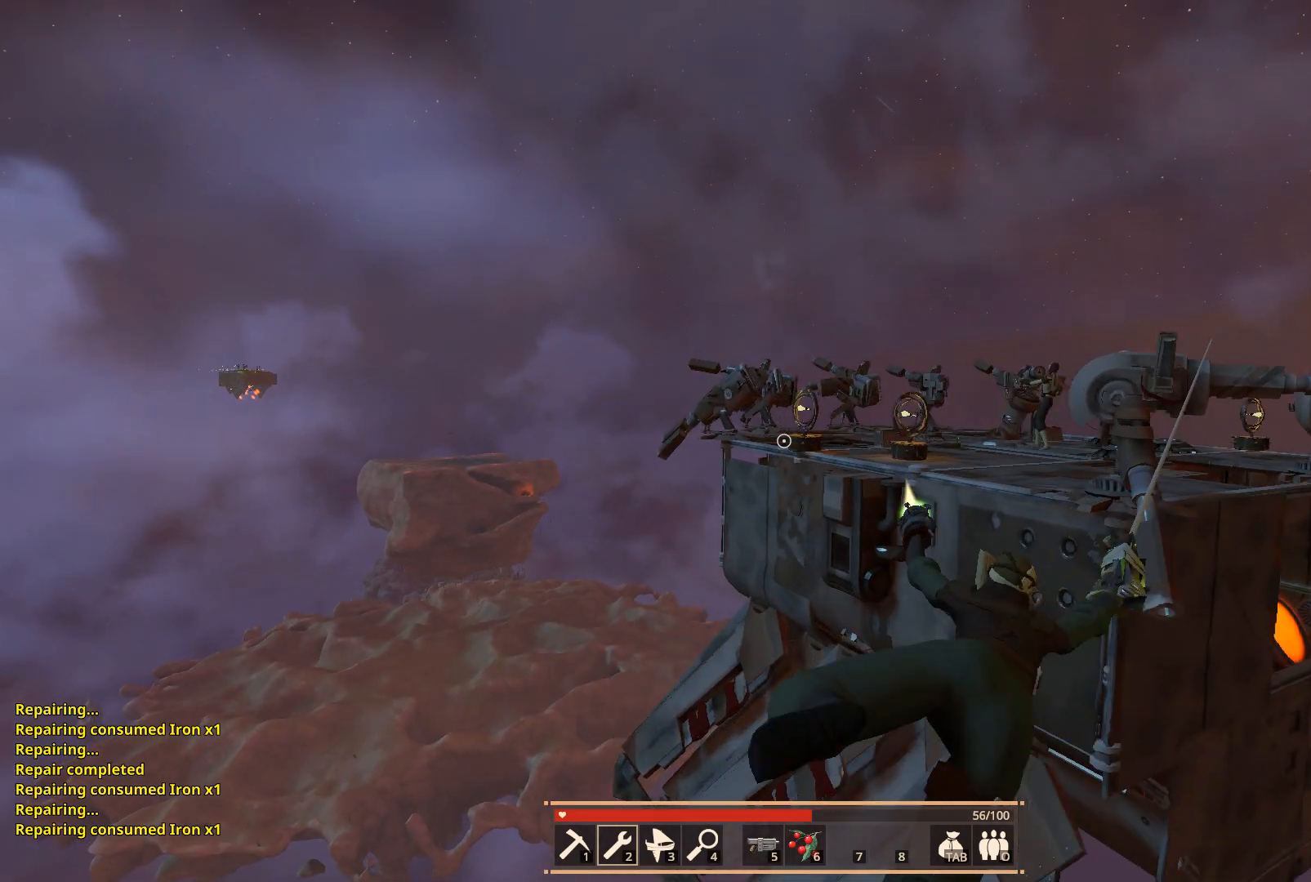
{"keys": ["a", "shift"], "events": [[333, "w", "up"]]}
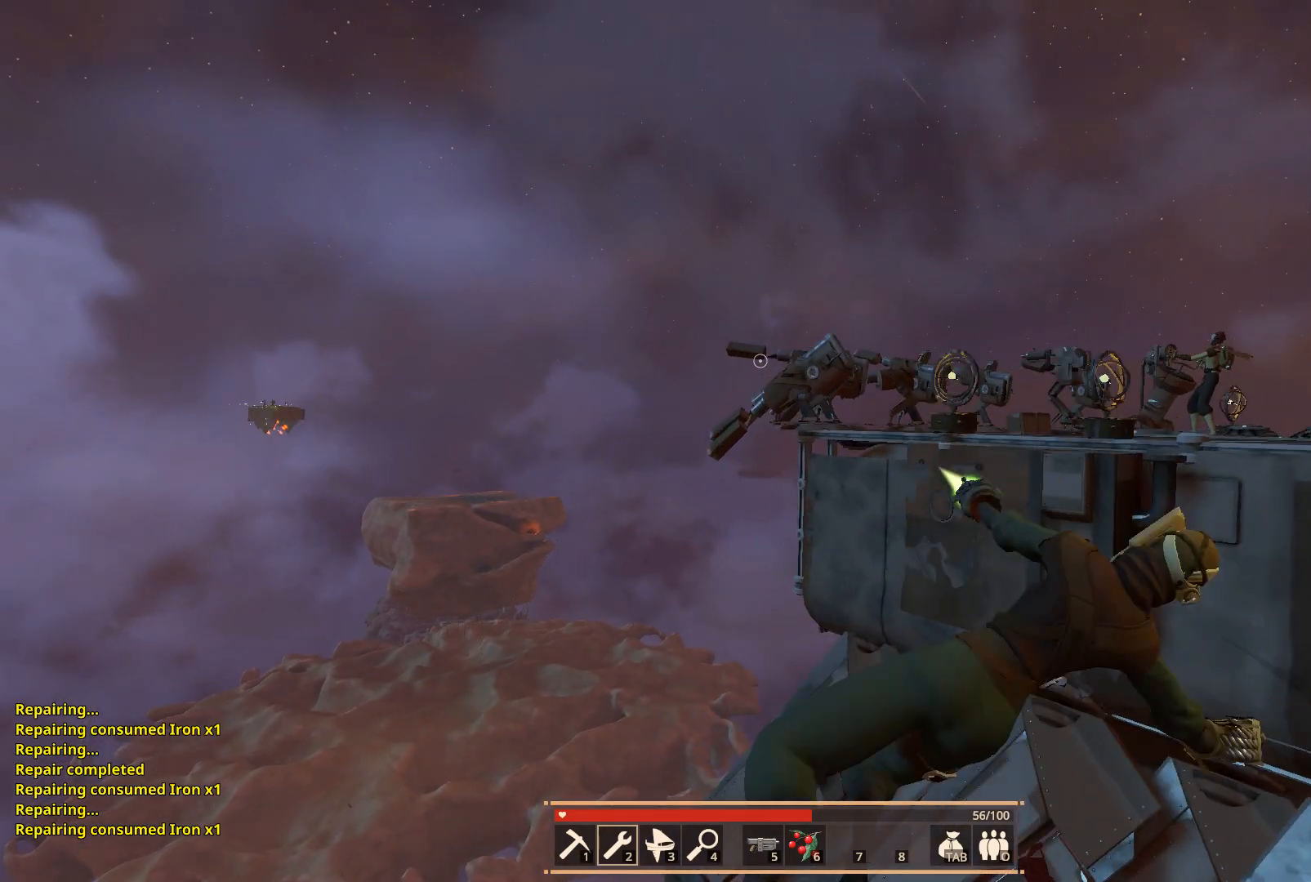
{"keys": ["a", "shift"], "events": []}
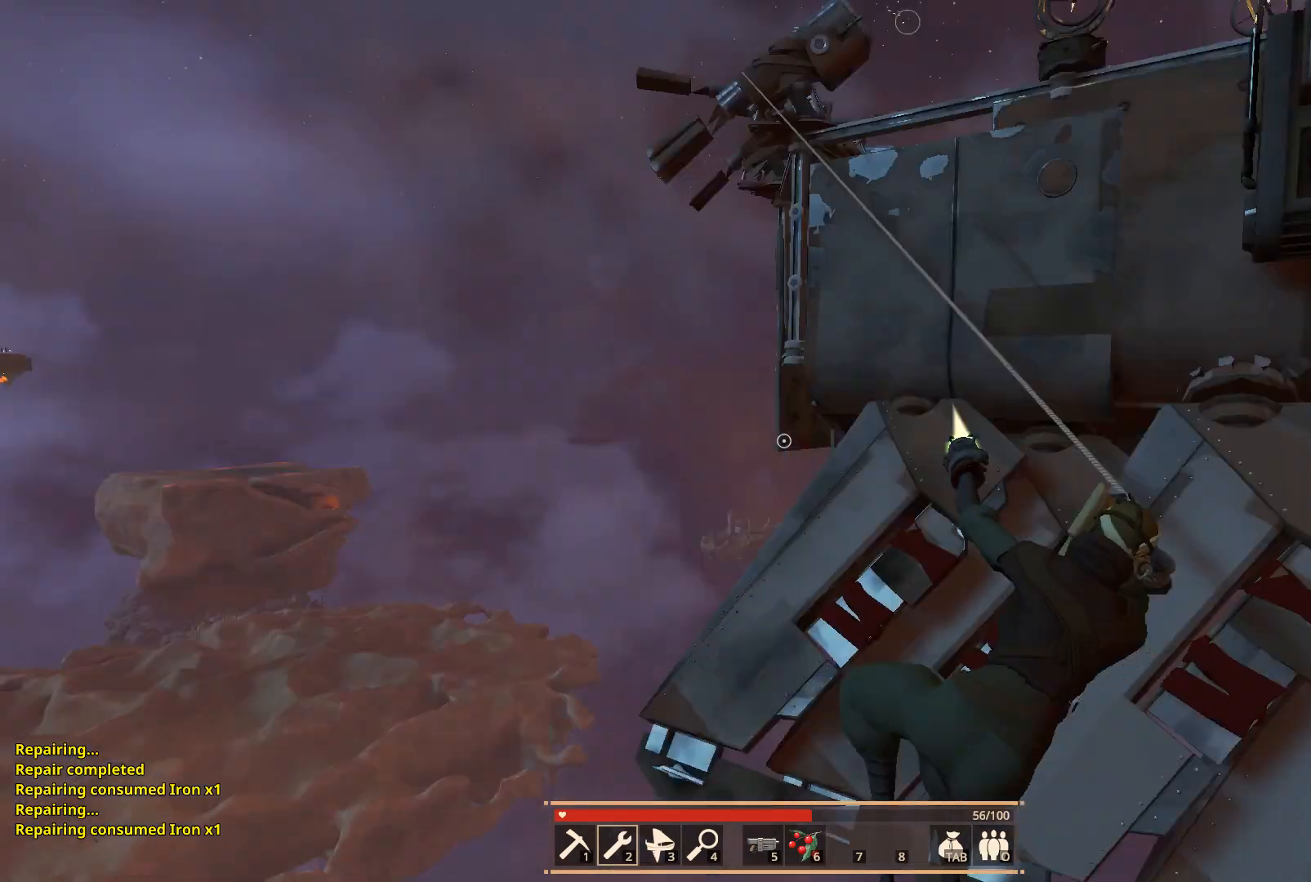
{"keys": [], "events": [[133, "a", "up"], [183, "shift", "up"]]}
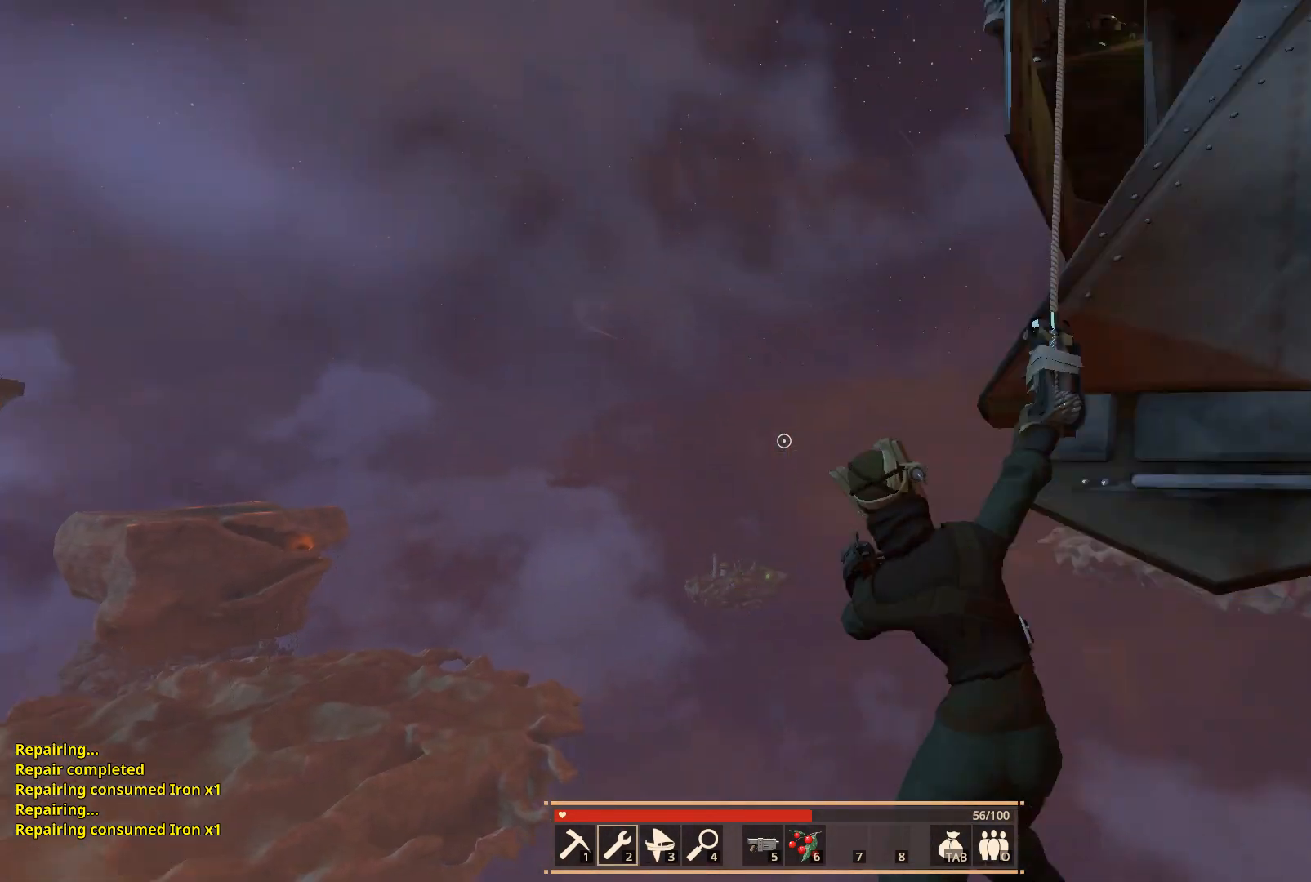
{"keys": [], "events": []}
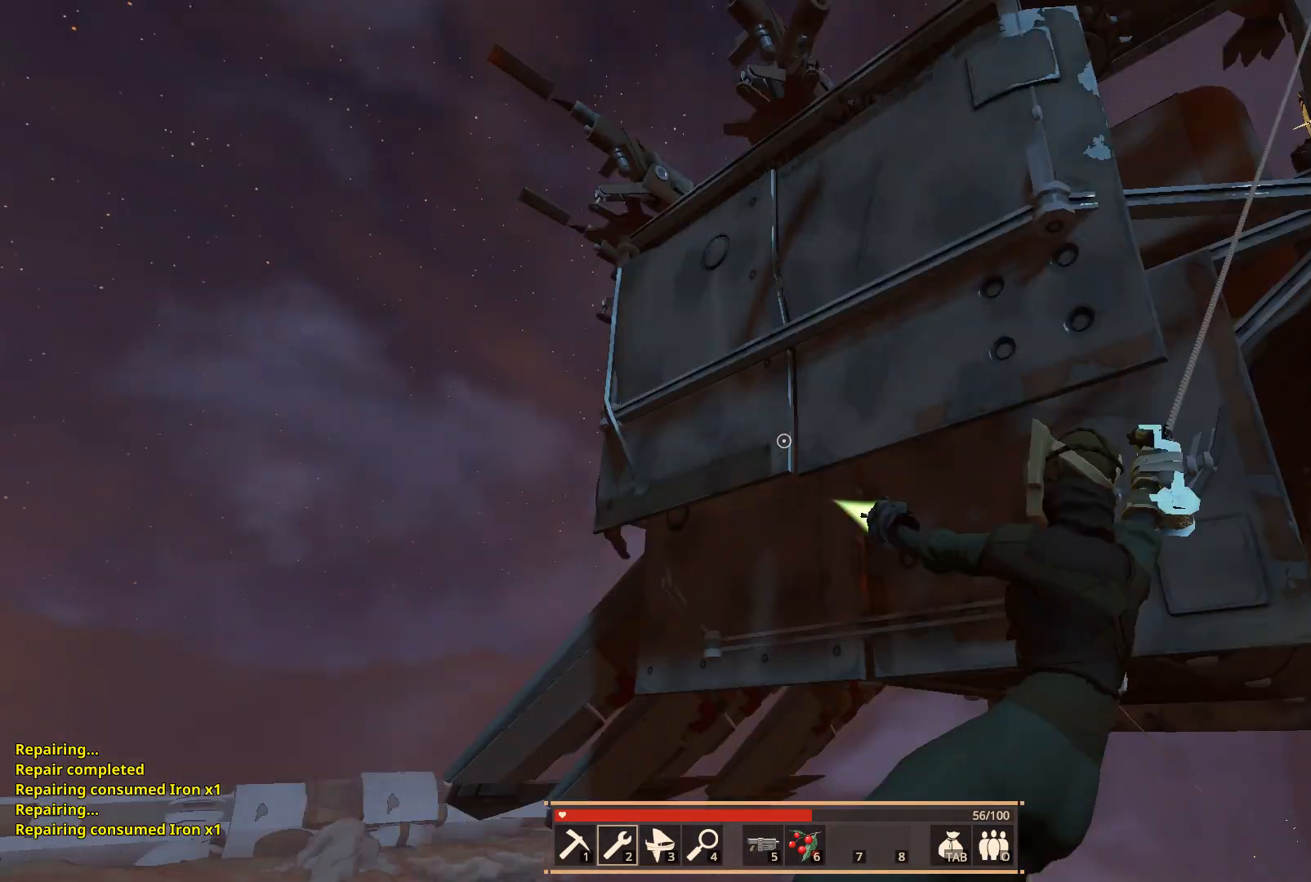
{"keys": [], "events": [[217, "space", "down"], [367, "space", "up"]]}
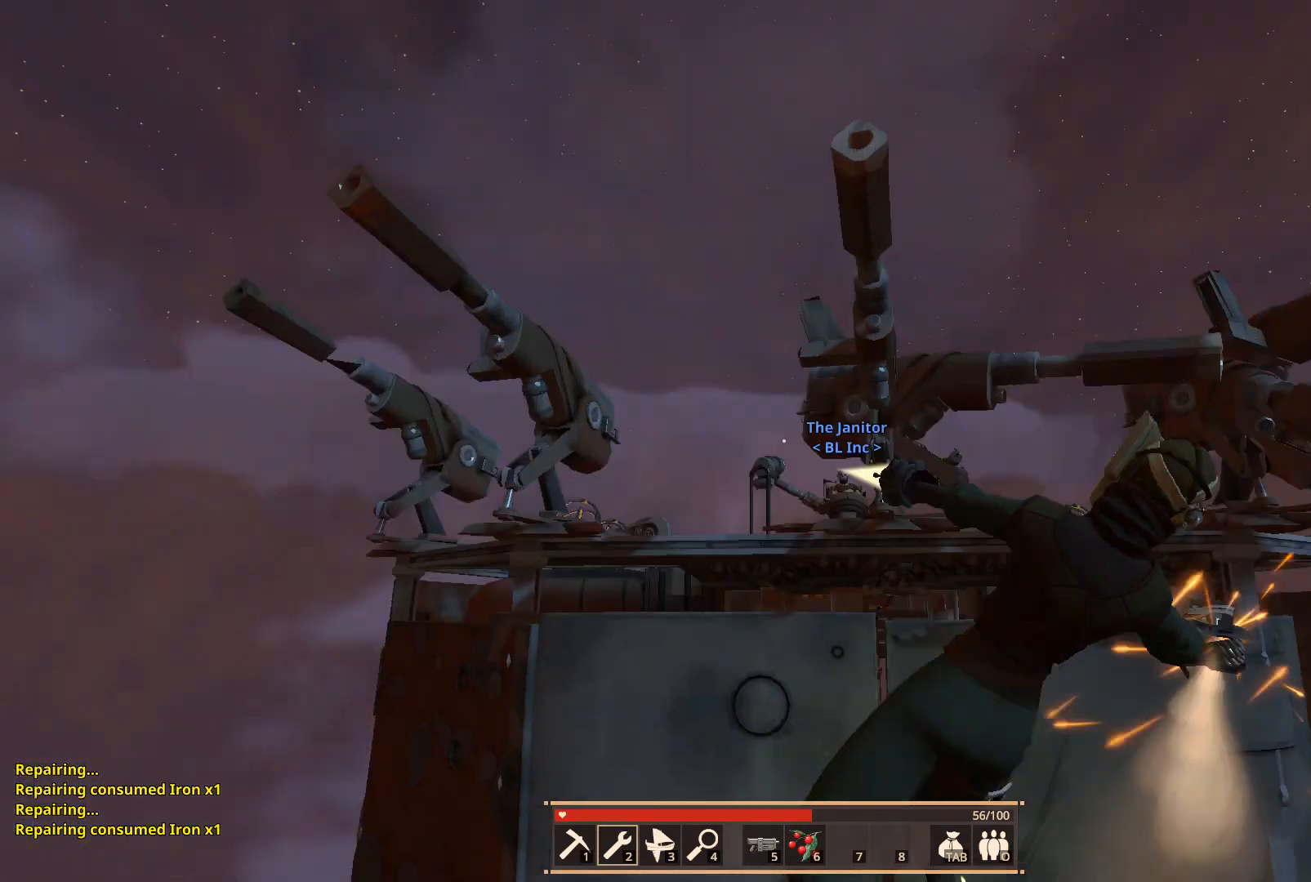
{"keys": ["w"], "events": [[417, "w", "down"]]}
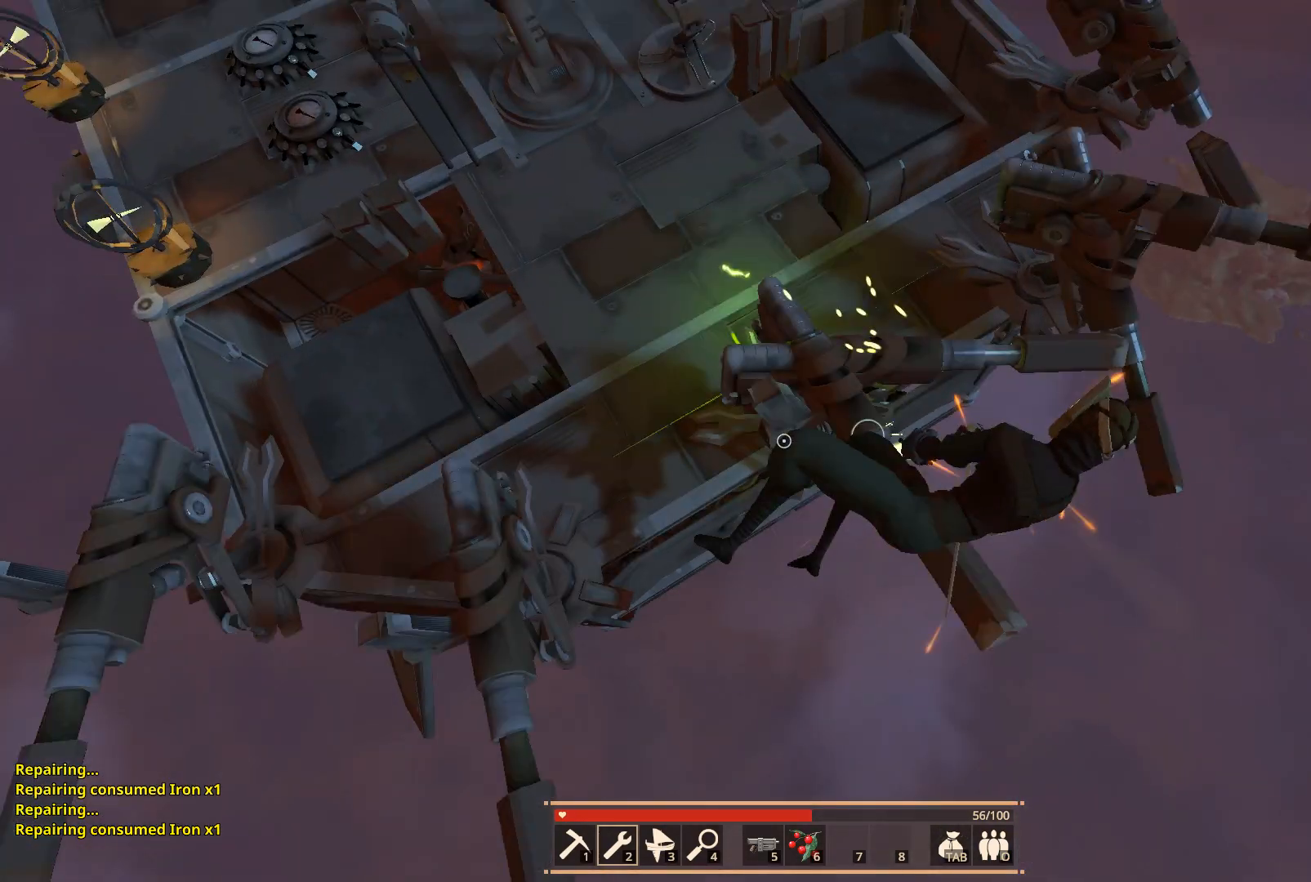
{"keys": ["d", "shift", "w"], "events": [[100, "d", "down"], [183, "w", "up"], [383, "w", "down"], [500, "shift", "down"]]}
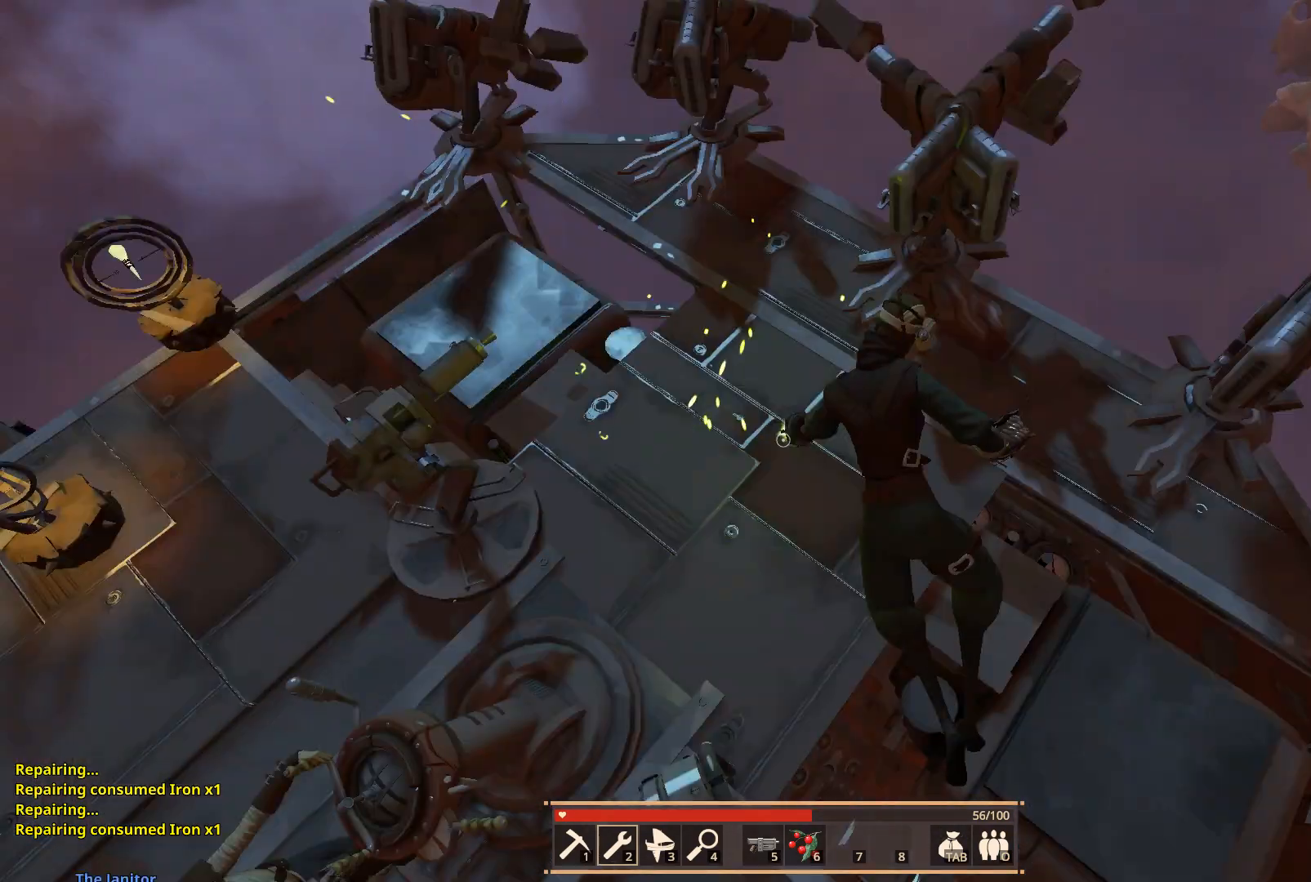
{"keys": ["shift", "w"], "events": [[150, "d", "up"]]}
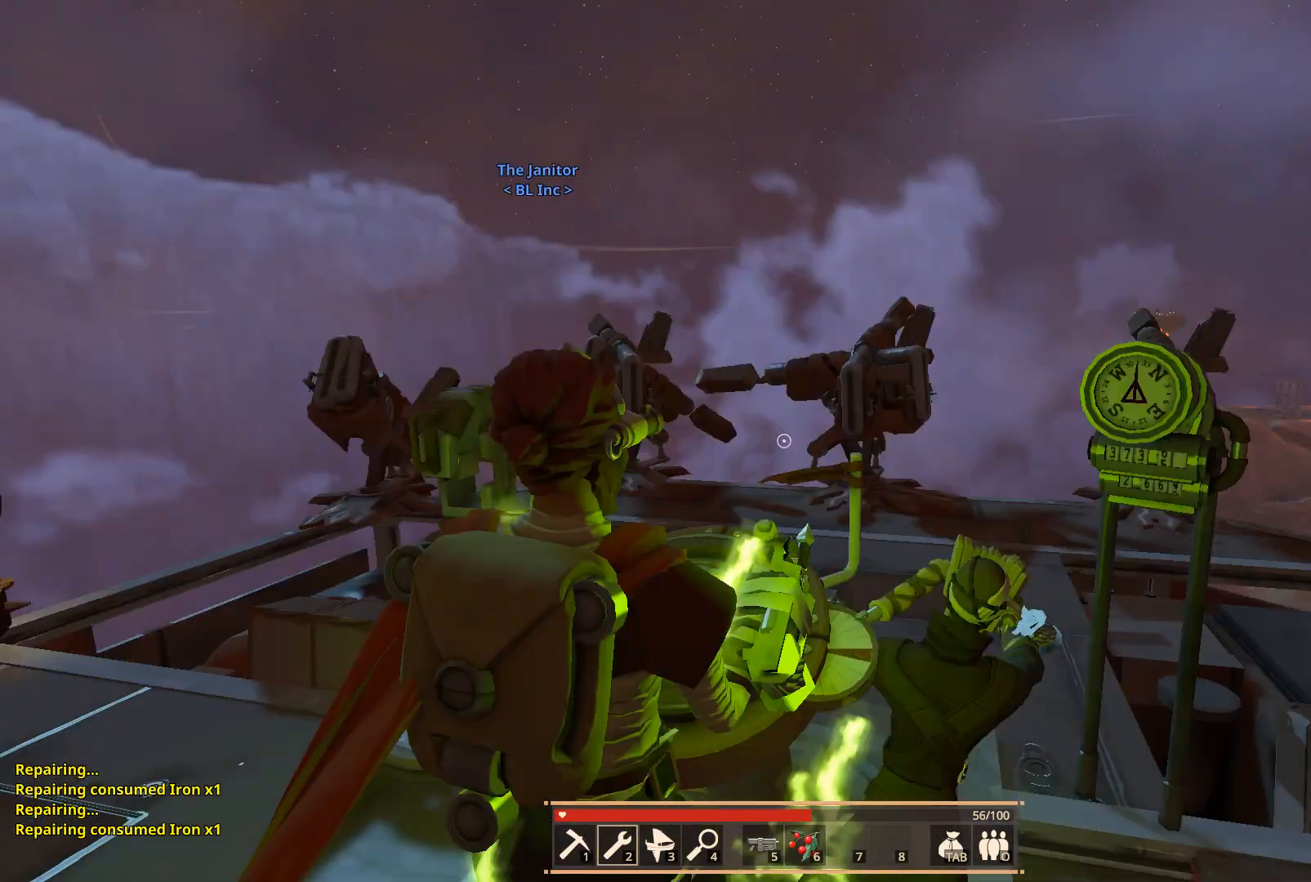
{"keys": ["space", "w"], "events": [[17, "shift", "up"], [467, "space", "down"]]}
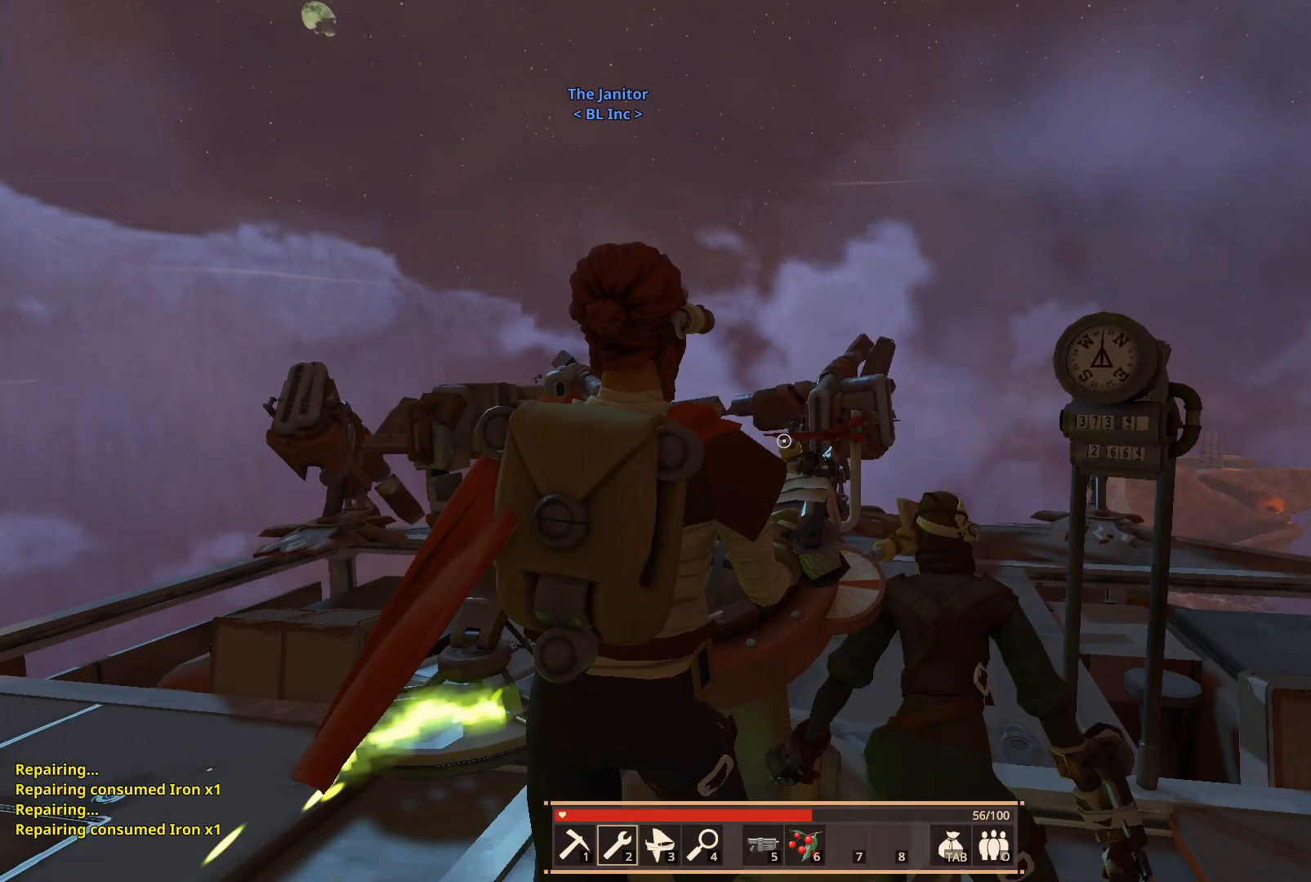
{"keys": ["d", "w"], "events": [[133, "space", "up"], [483, "d", "down"]]}
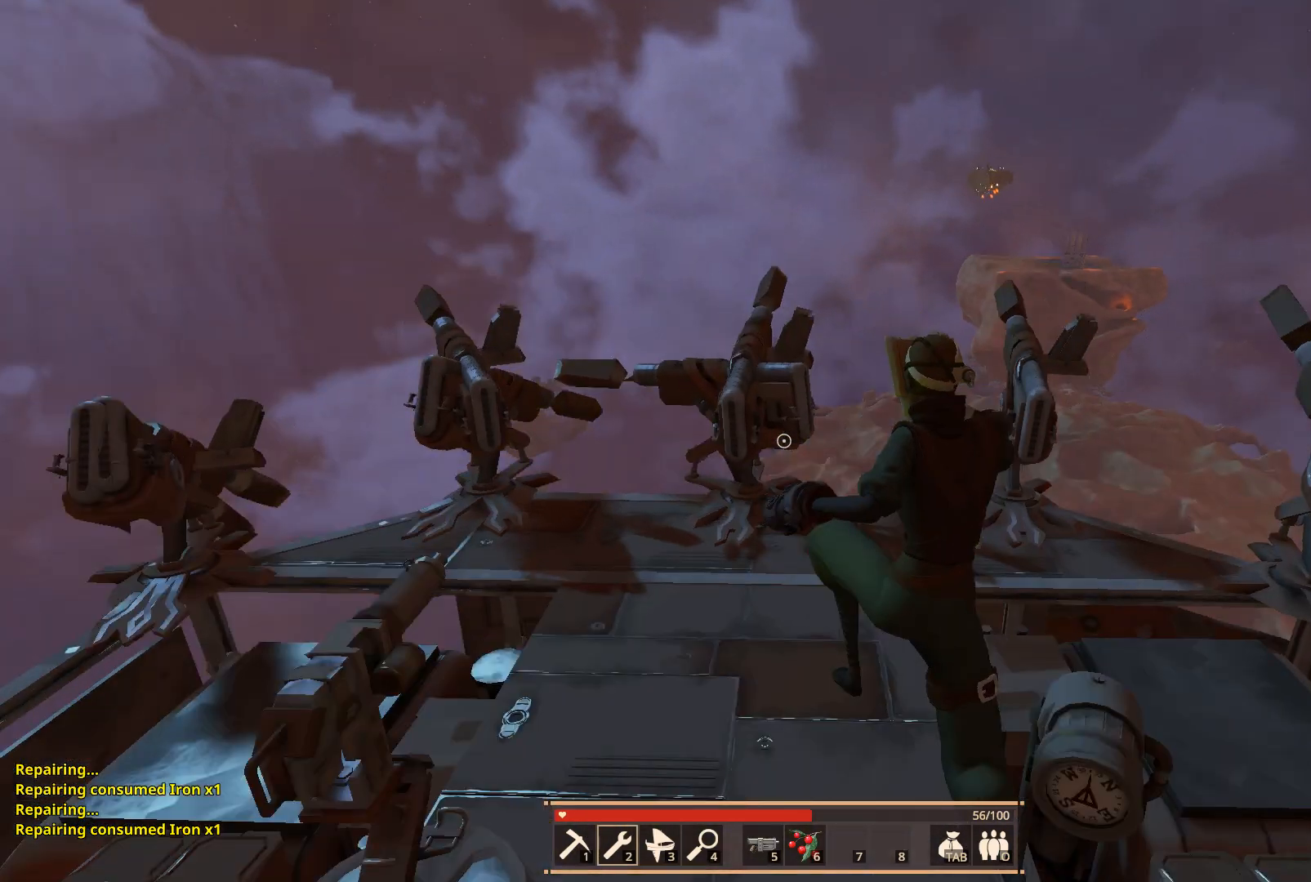
{"keys": ["d", "w"], "events": [[267, "d", "up"], [467, "d", "down"]]}
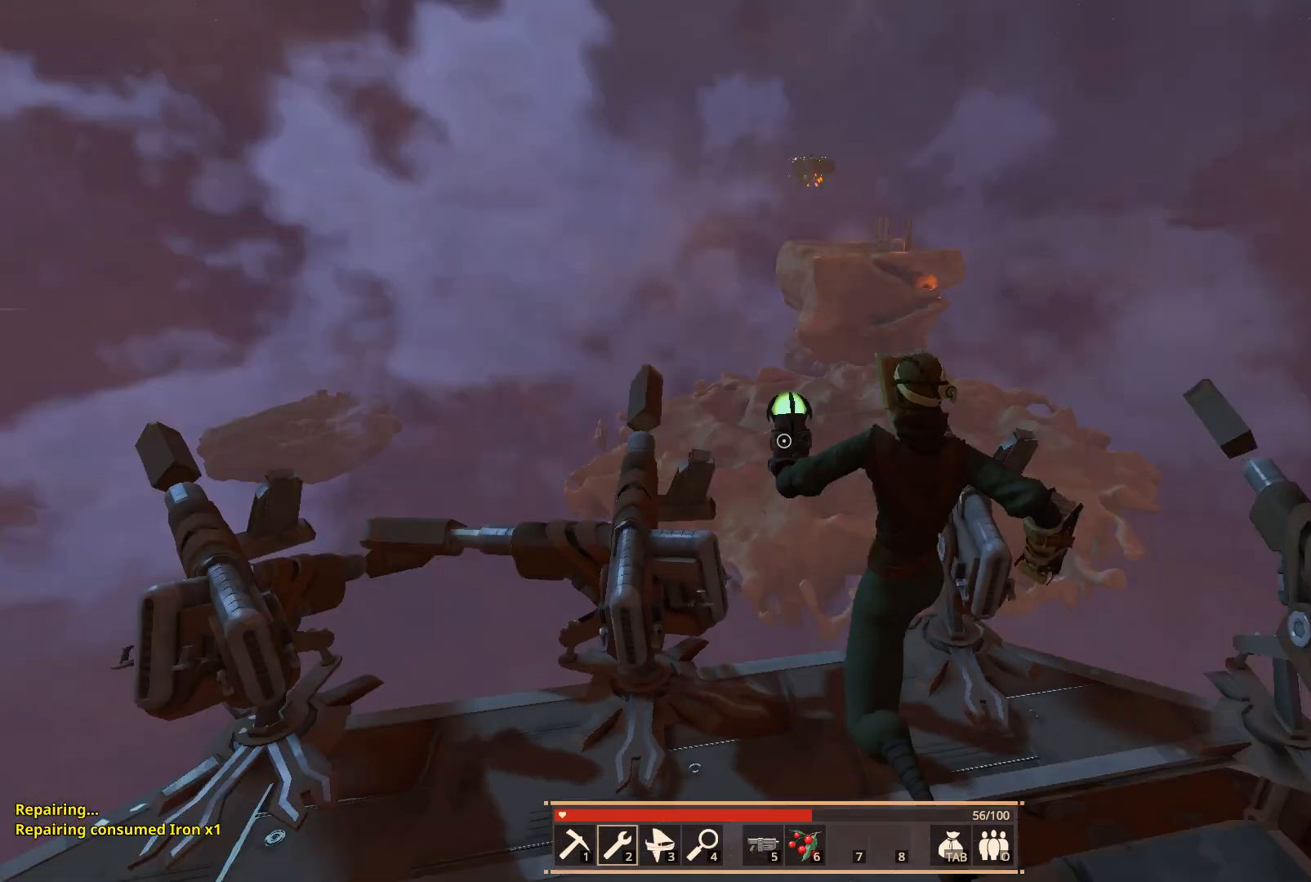
{"keys": ["d"], "events": [[217, "w", "up"]]}
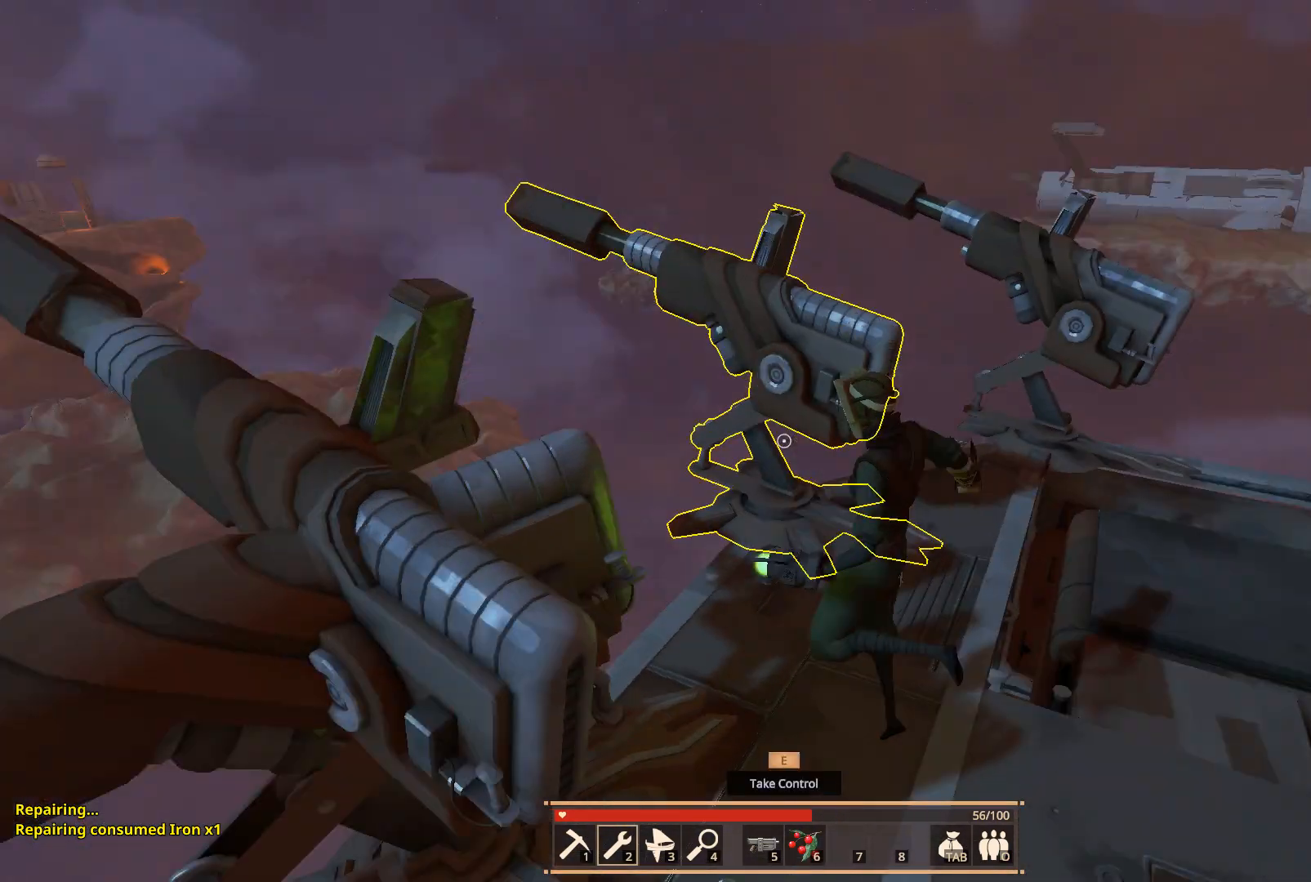
{"keys": [], "events": [[67, "d", "up"], [83, "w", "down"], [200, "e", "down"], [300, "e", "up"], [333, "w", "up"]]}